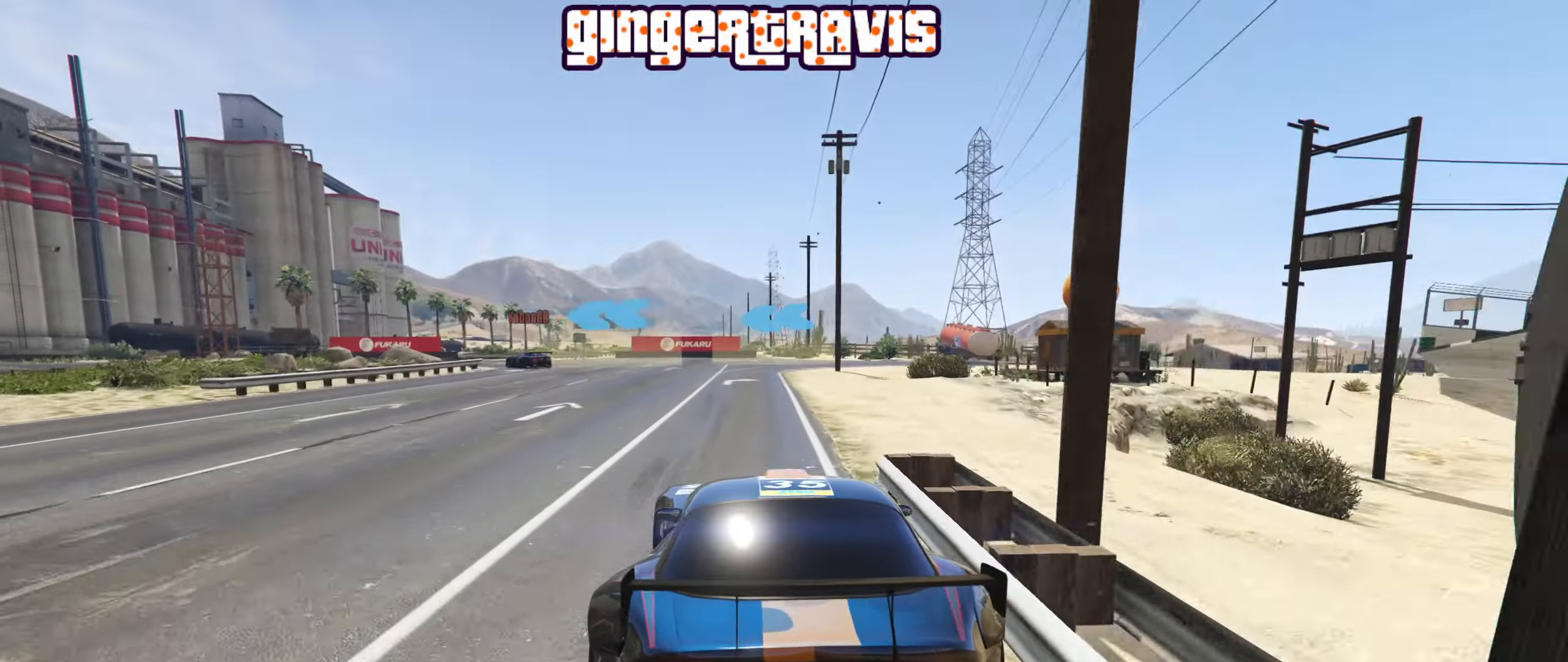
Gameplay with a controller (Xbox layout); each line is a JSON object with the inputs held at the frame after it (dt_ms = milliseconds from this image to that frame). "events" lists button and stick changes between this image and that frame as [ms after this image, input, new state], when the widget could be followed in between.
{"dt_ms": 1000, "buttons": ["R2"], "left_stick": "down-left", "right_stick": "center"}
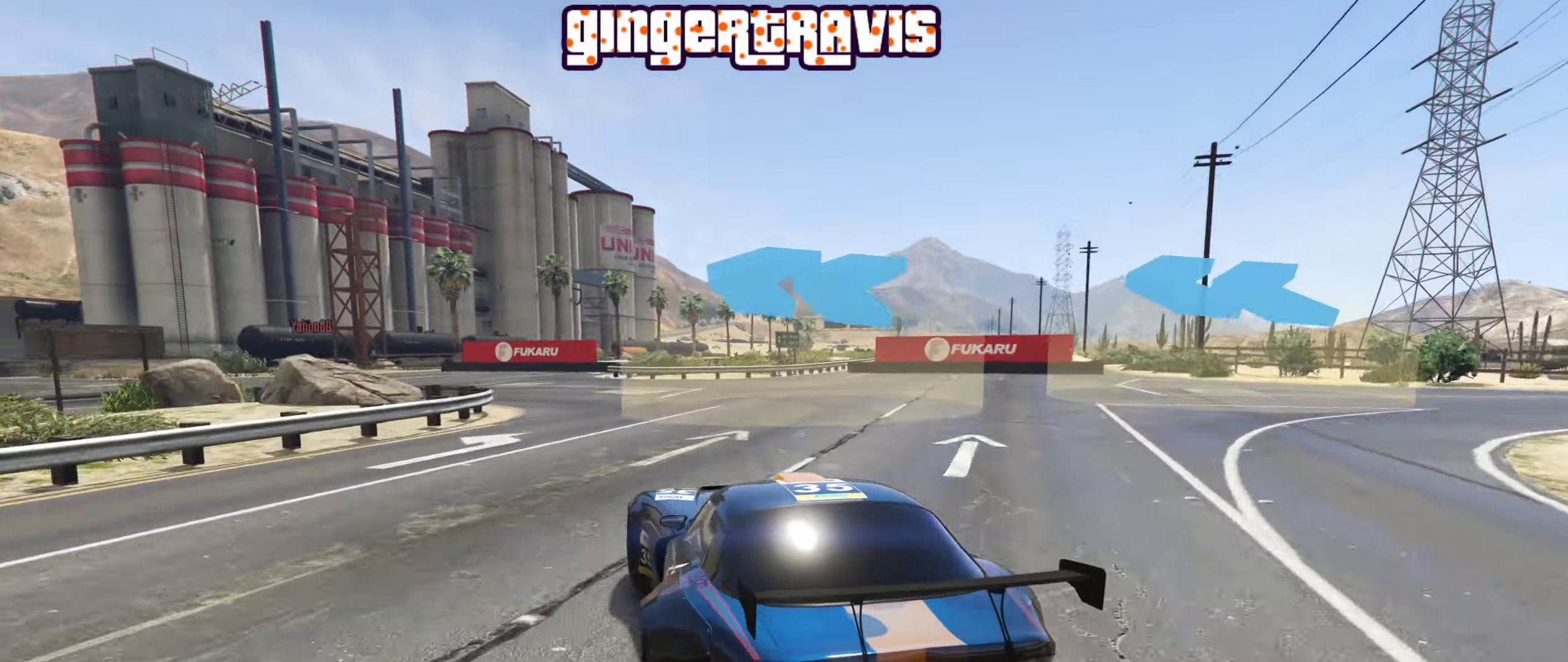
{"dt_ms": 500, "buttons": ["R2"], "left_stick": "down-left", "right_stick": "center", "events": [[150, "left_stick", "center"], [300, "left_stick", "down-left"]]}
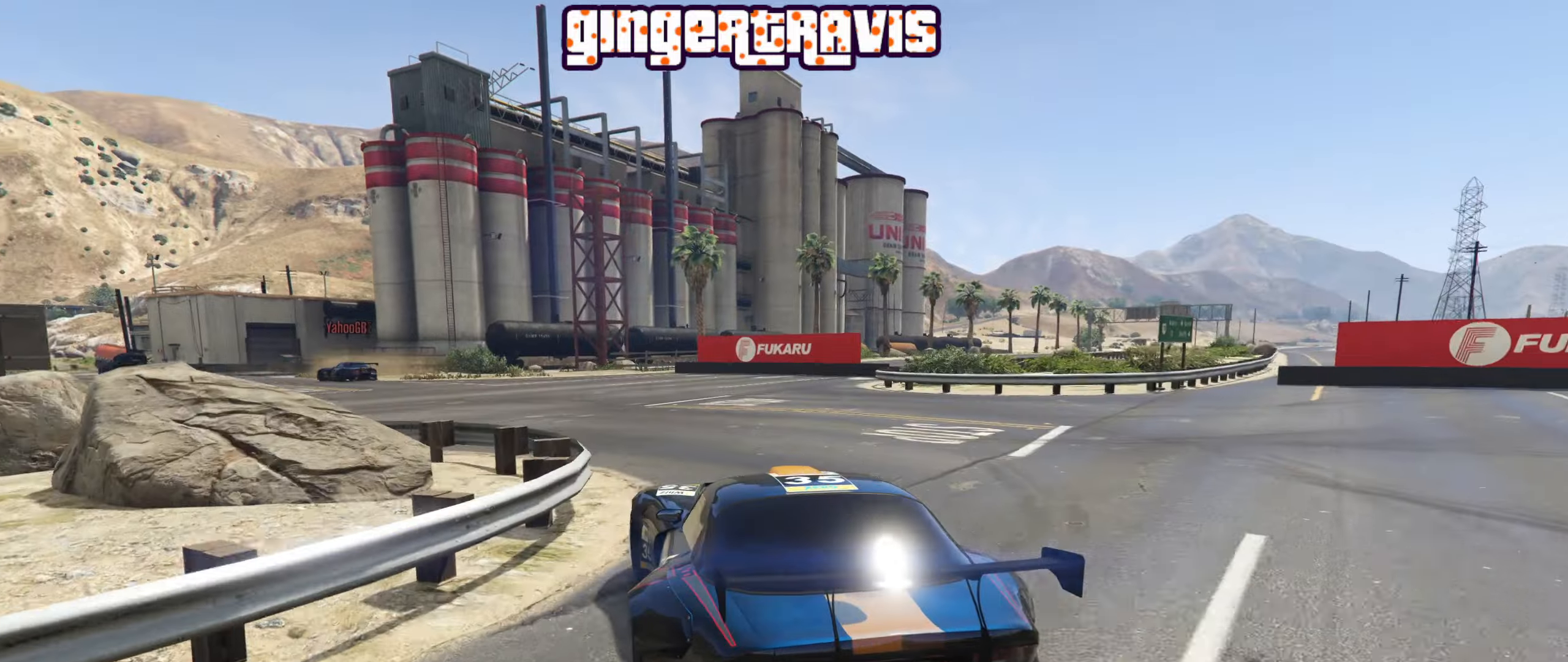
{"dt_ms": 500, "buttons": ["R2"], "left_stick": "down-left", "right_stick": "center", "events": [[317, "left_stick", "center"], [450, "left_stick", "down-left"]]}
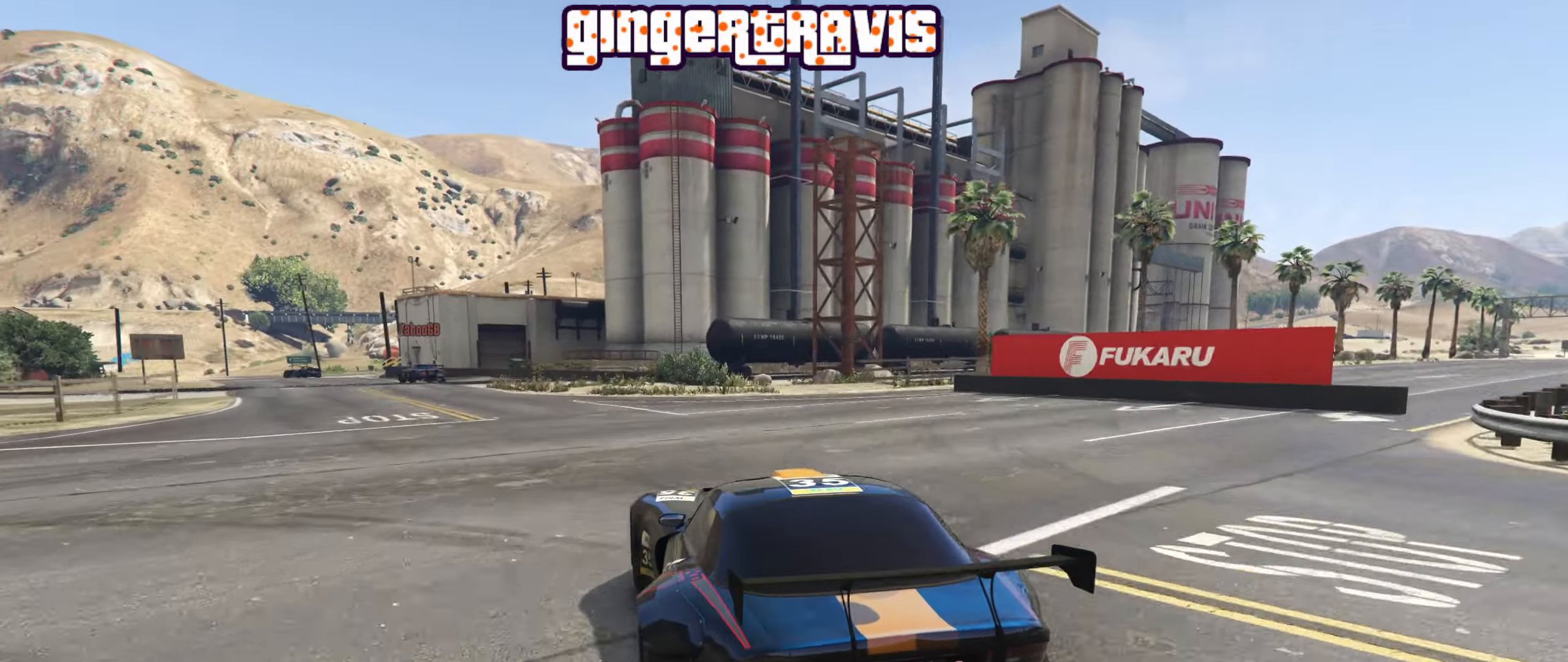
{"dt_ms": 500, "buttons": ["R2"], "left_stick": "center", "right_stick": "center", "events": [[117, "left_stick", "center"], [200, "left_stick", "down-left"], [500, "left_stick", "center"]]}
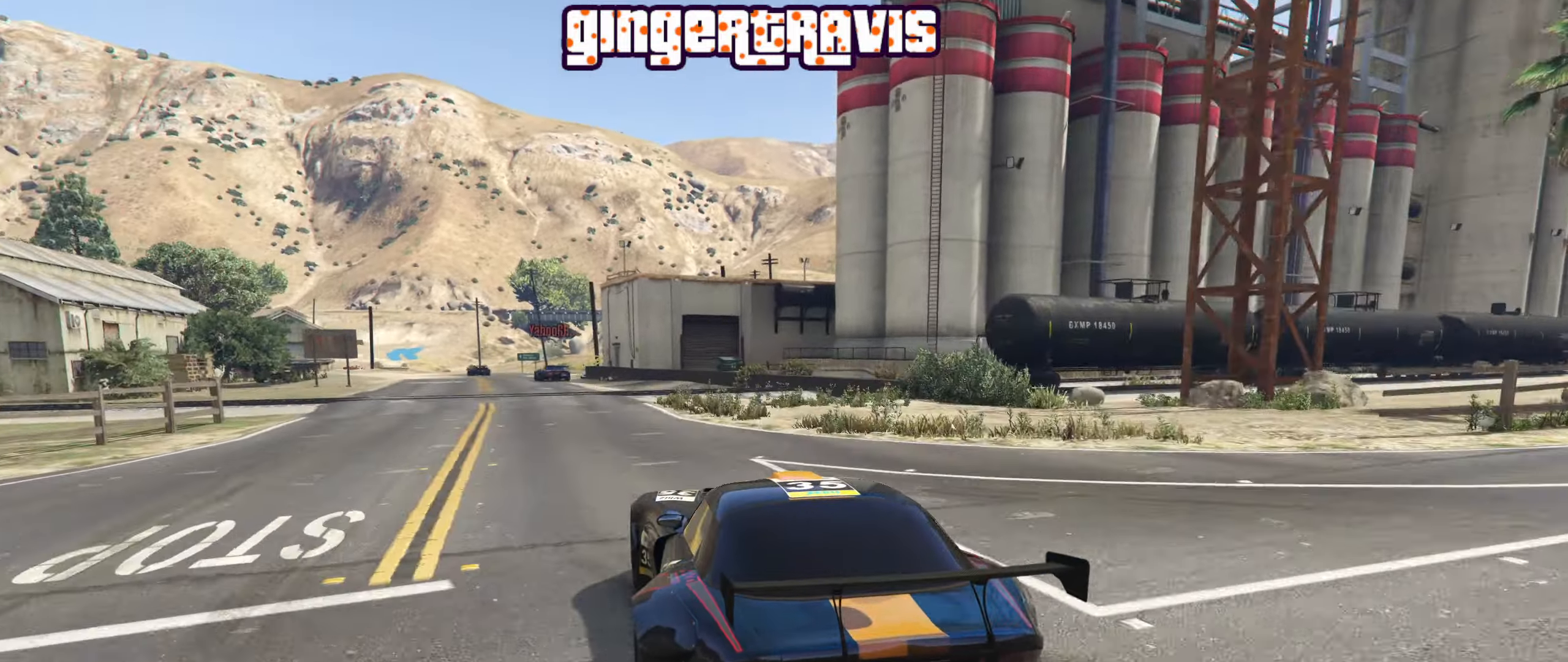
{"dt_ms": 500, "buttons": ["R2"], "left_stick": "down-right", "right_stick": "center", "events": [[100, "left_stick", "down-left"], [217, "left_stick", "center"], [483, "left_stick", "down-right"]]}
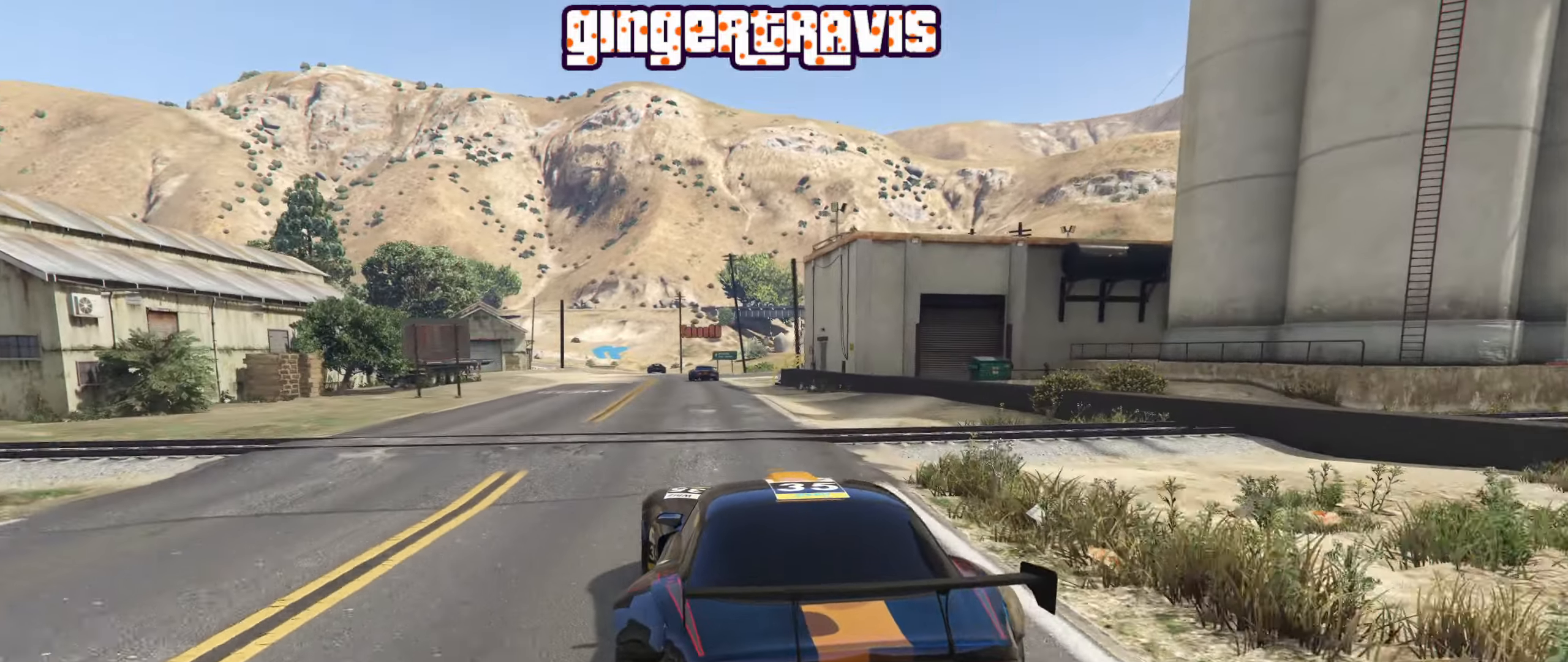
{"dt_ms": 500, "buttons": ["R2"], "left_stick": "center", "right_stick": "center", "events": [[83, "left_stick", "down-left"], [200, "left_stick", "down"], [300, "left_stick", "center"]]}
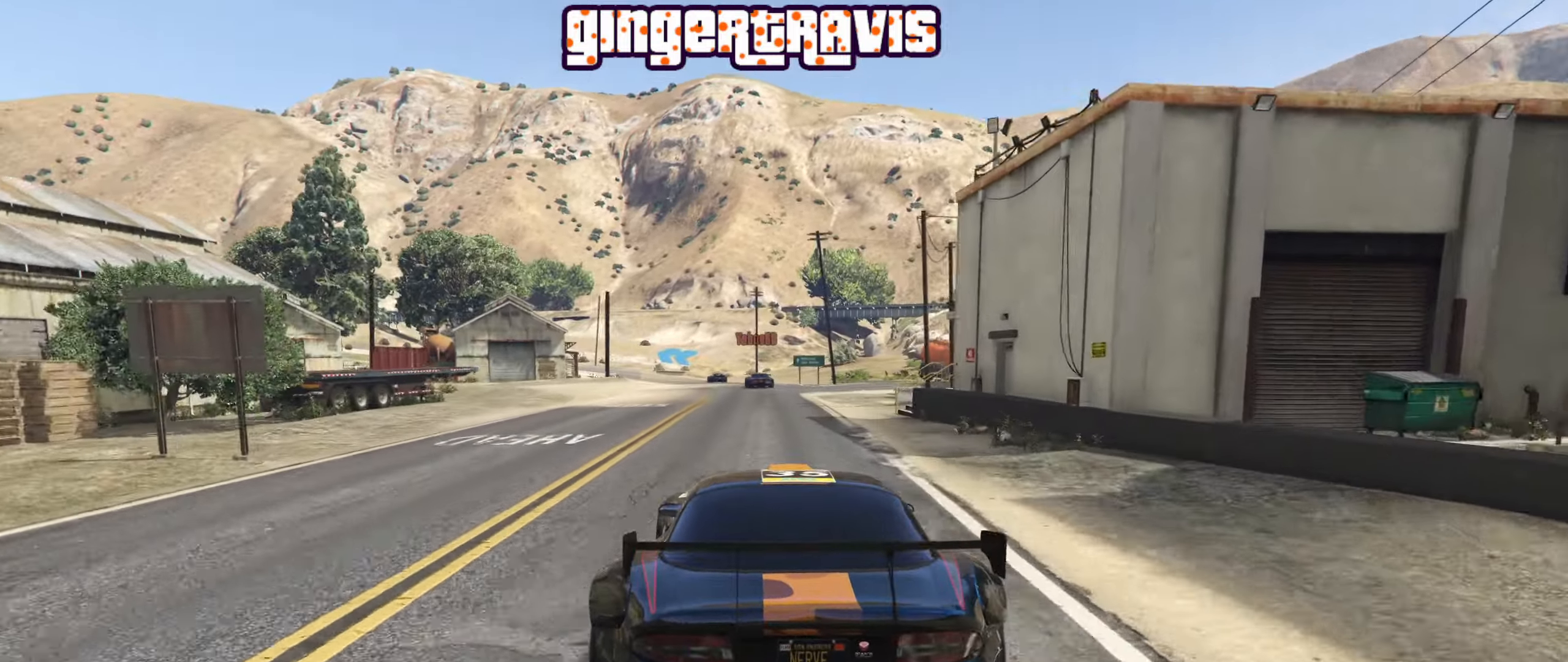
{"dt_ms": 500, "buttons": ["R2"], "left_stick": "center", "right_stick": "center", "events": [[133, "left_stick", "right"], [217, "left_stick", "center"]]}
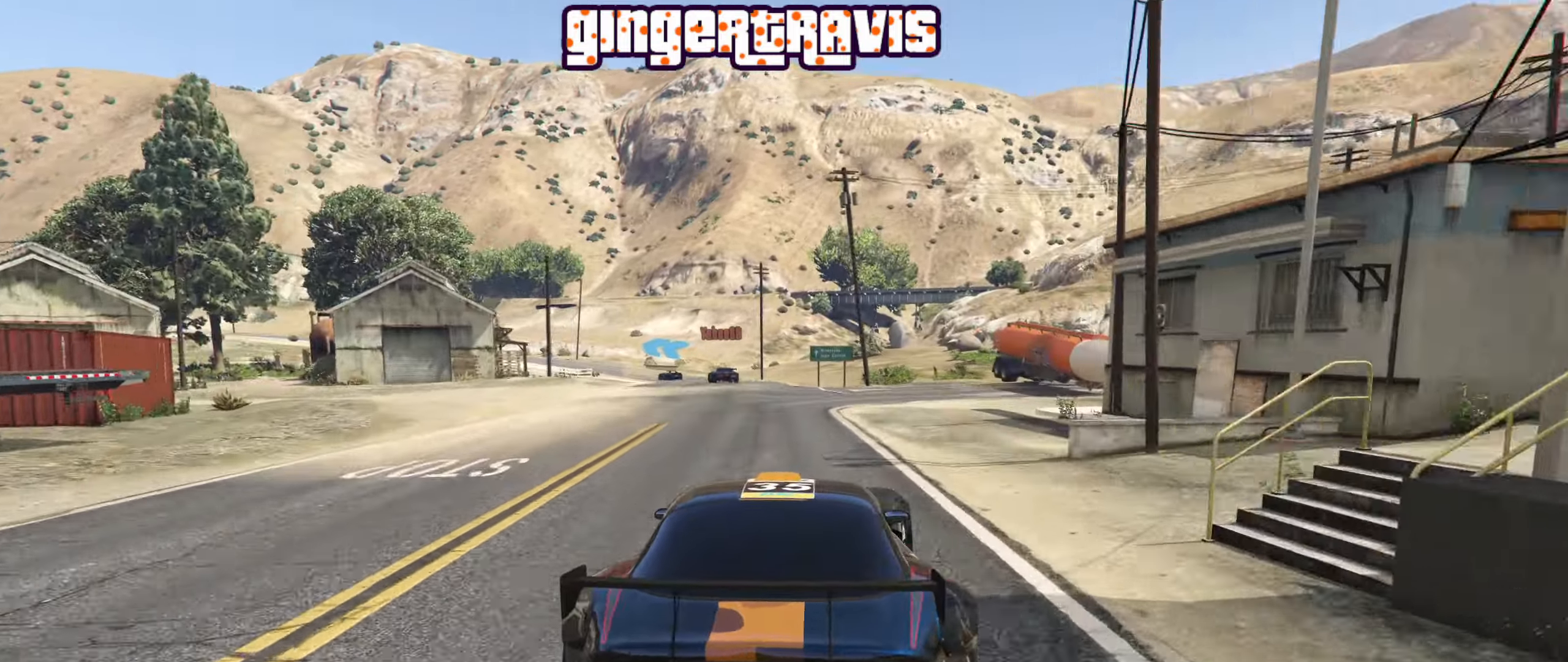
{"dt_ms": 500, "buttons": ["R2"], "left_stick": "left", "right_stick": "center", "events": [[50, "left_stick", "left"], [200, "left_stick", "center"], [483, "left_stick", "left"]]}
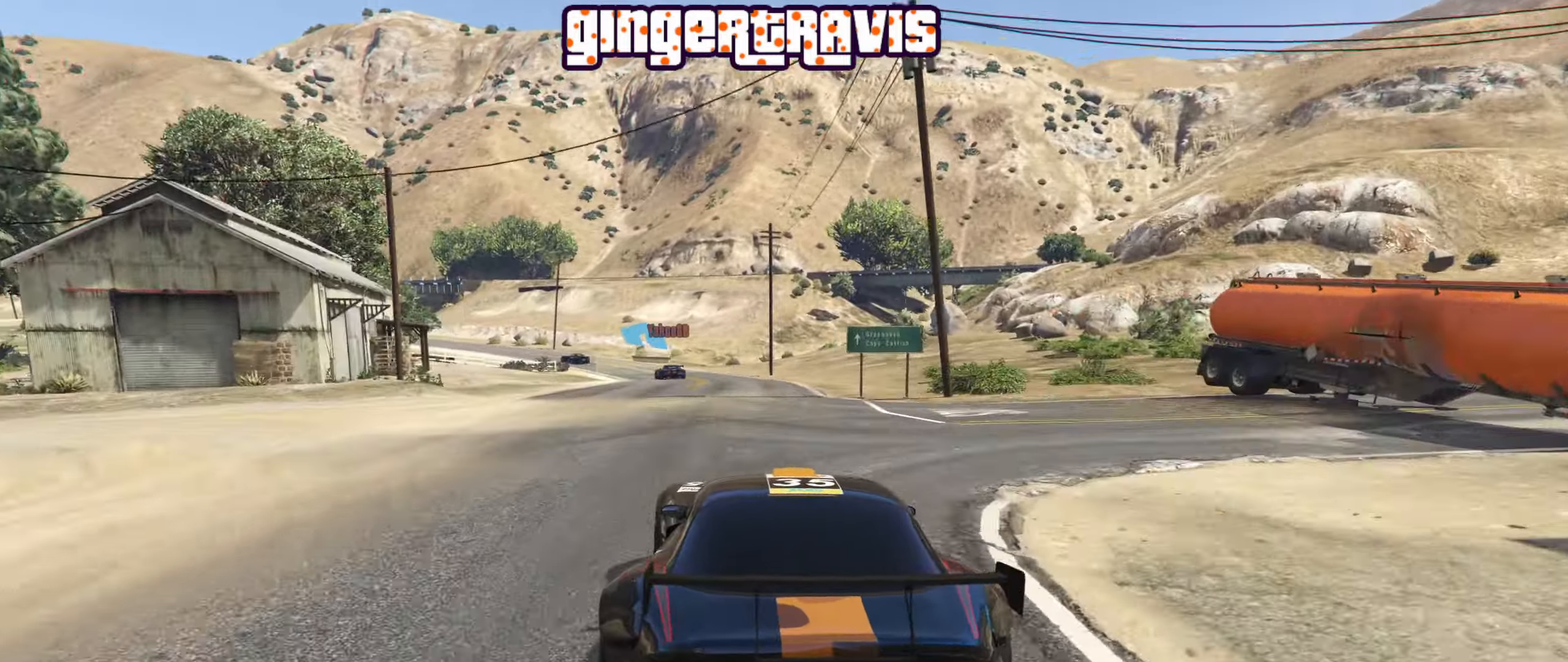
{"dt_ms": 500, "buttons": ["L2", "R2"], "left_stick": "center", "right_stick": "center", "events": [[150, "left_stick", "center"], [367, "L2", "down"]]}
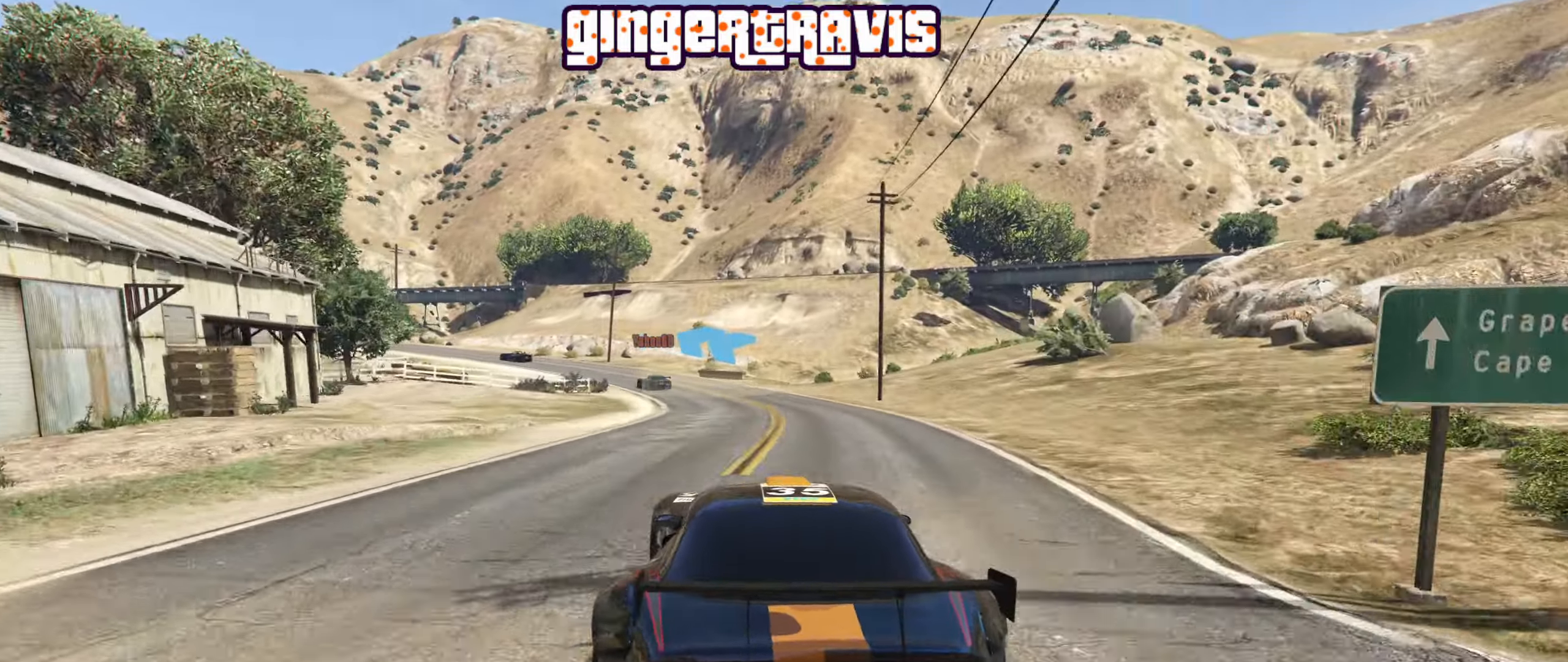
{"dt_ms": 500, "buttons": ["R2"], "left_stick": "center", "right_stick": "center", "events": [[33, "L2", "up"], [300, "left_stick", "left"], [467, "left_stick", "center"]]}
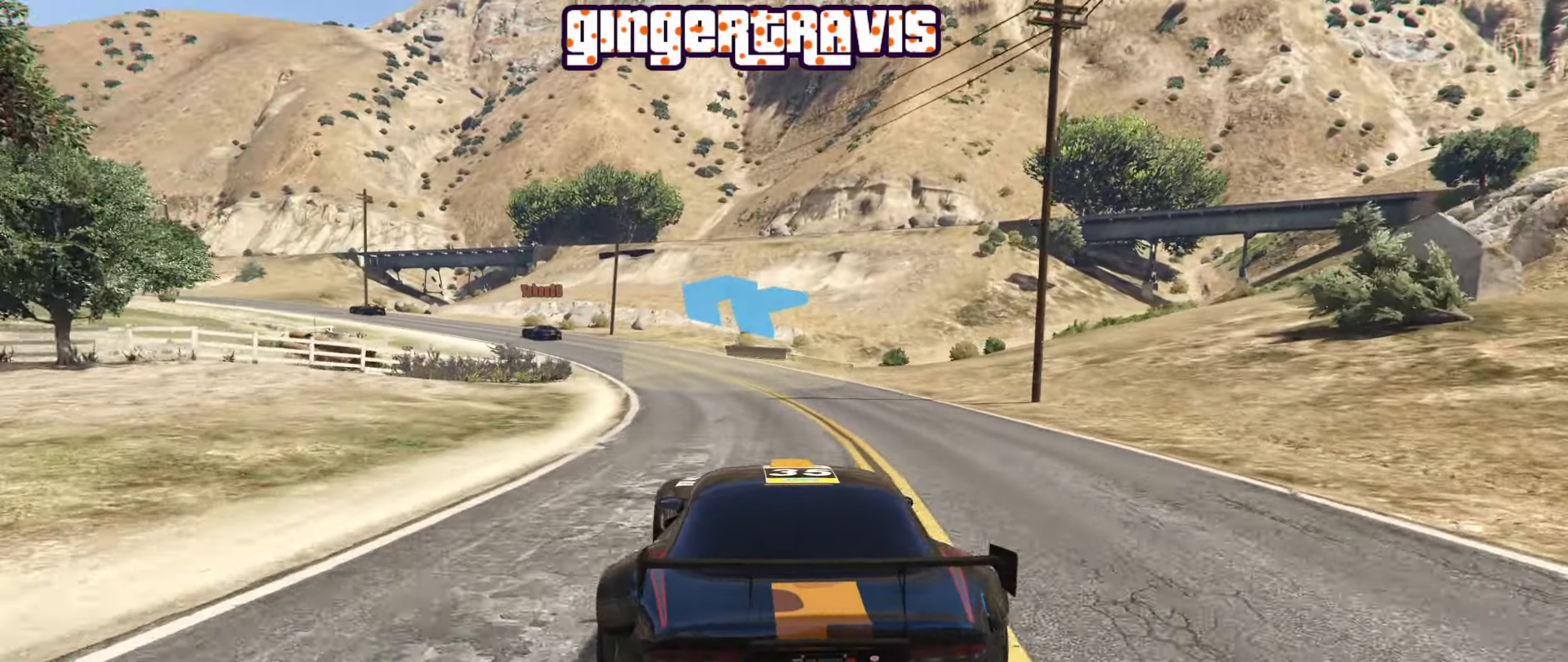
{"dt_ms": 500, "buttons": ["R2"], "left_stick": "down-left", "right_stick": "center", "events": [[67, "left_stick", "down-left"]]}
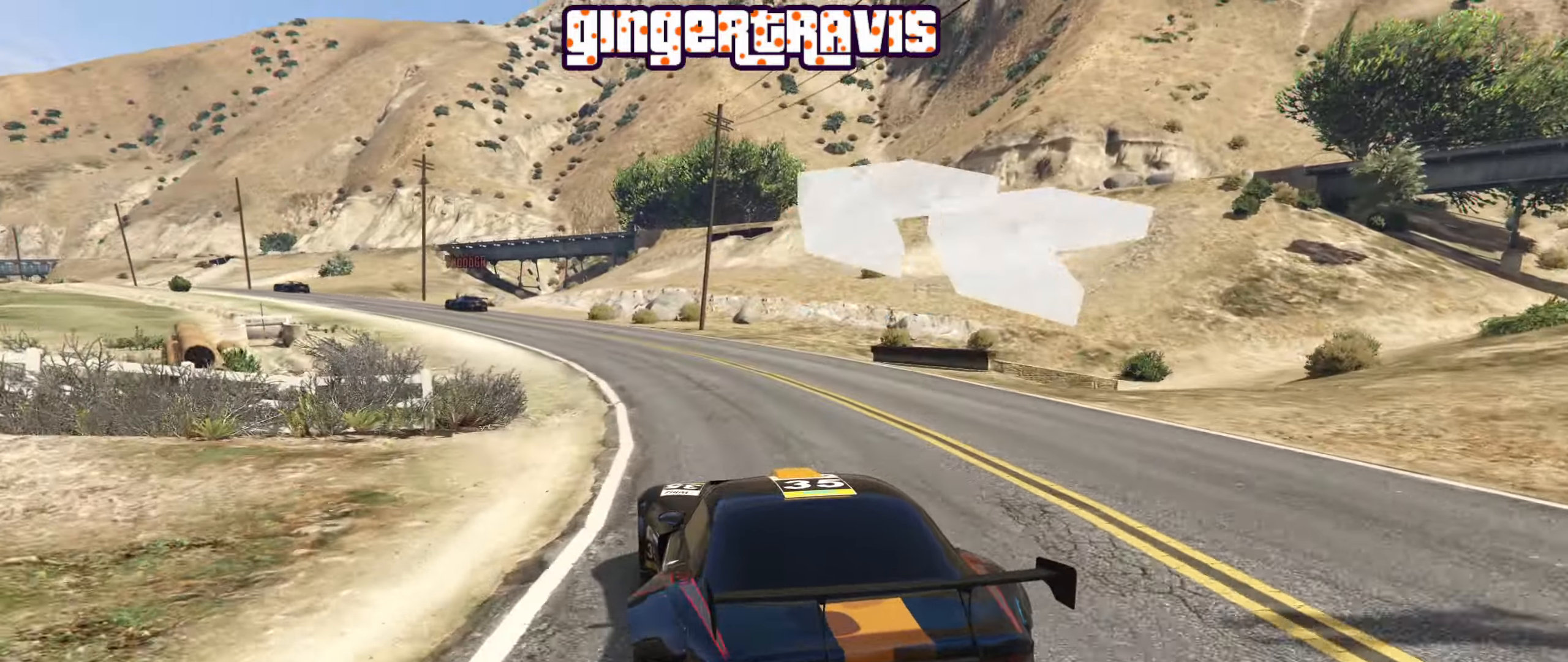
{"dt_ms": 500, "buttons": ["R2"], "left_stick": "center", "right_stick": "center", "events": [[117, "left_stick", "center"], [217, "left_stick", "down-left"], [417, "left_stick", "center"]]}
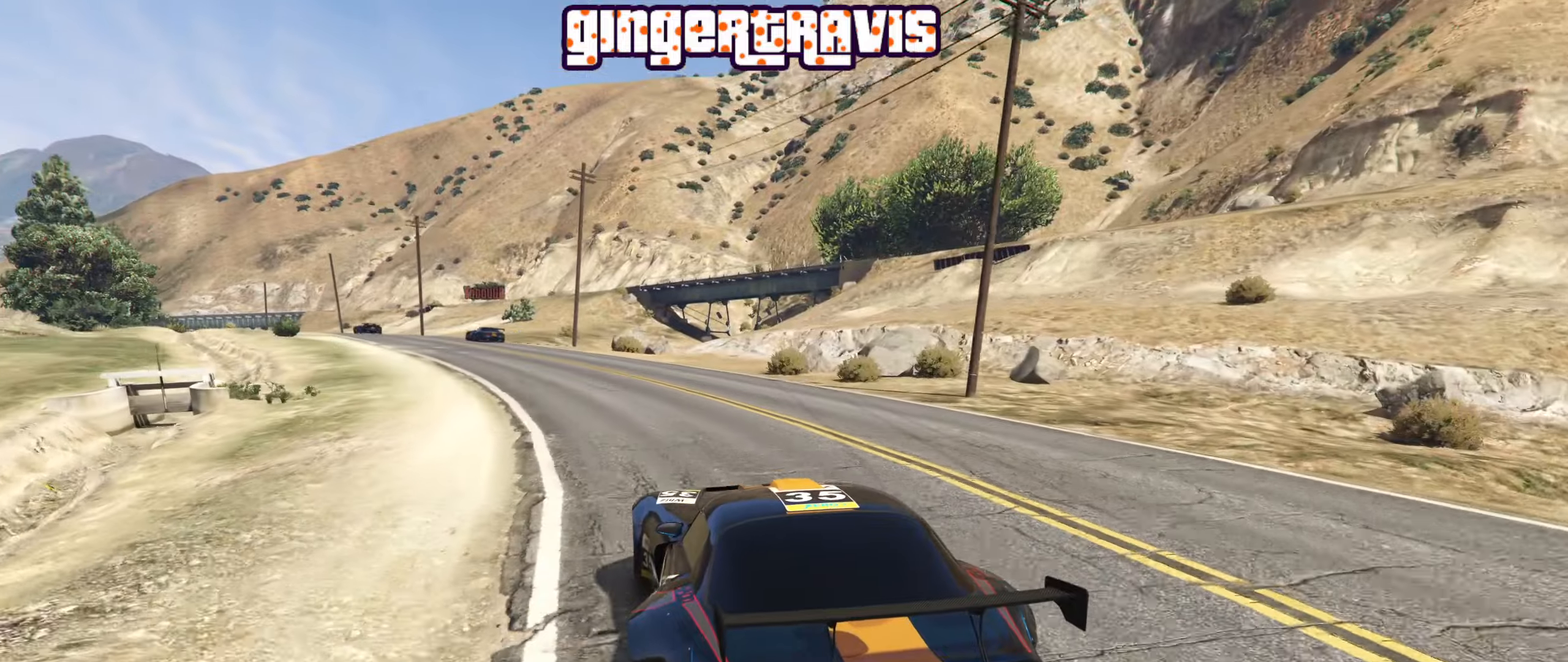
{"dt_ms": 500, "buttons": ["R2"], "left_stick": "left", "right_stick": "center", "events": [[84, "left_stick", "down-left"], [267, "left_stick", "center"], [384, "left_stick", "left"]]}
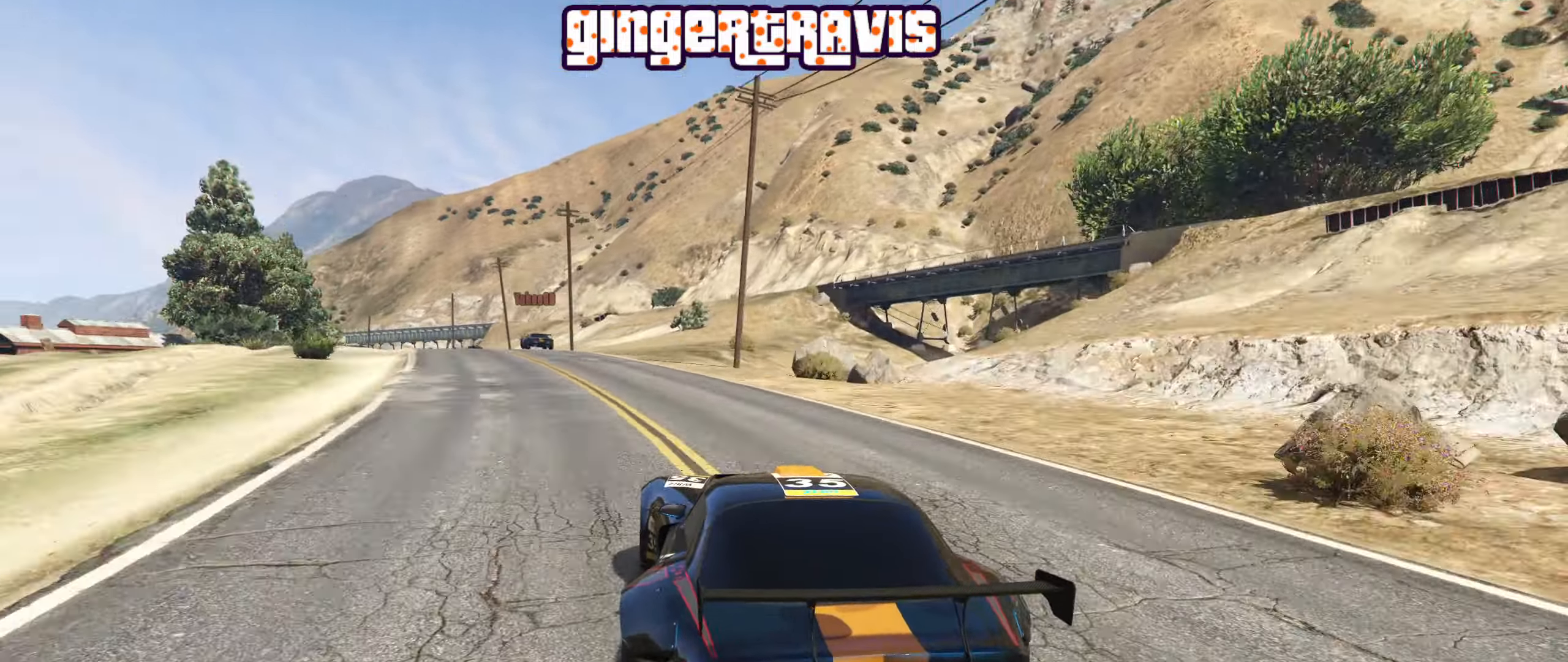
{"dt_ms": 500, "buttons": ["R2"], "left_stick": "center", "right_stick": "center", "events": [[84, "left_stick", "center"], [167, "left_stick", "left"], [317, "left_stick", "center"]]}
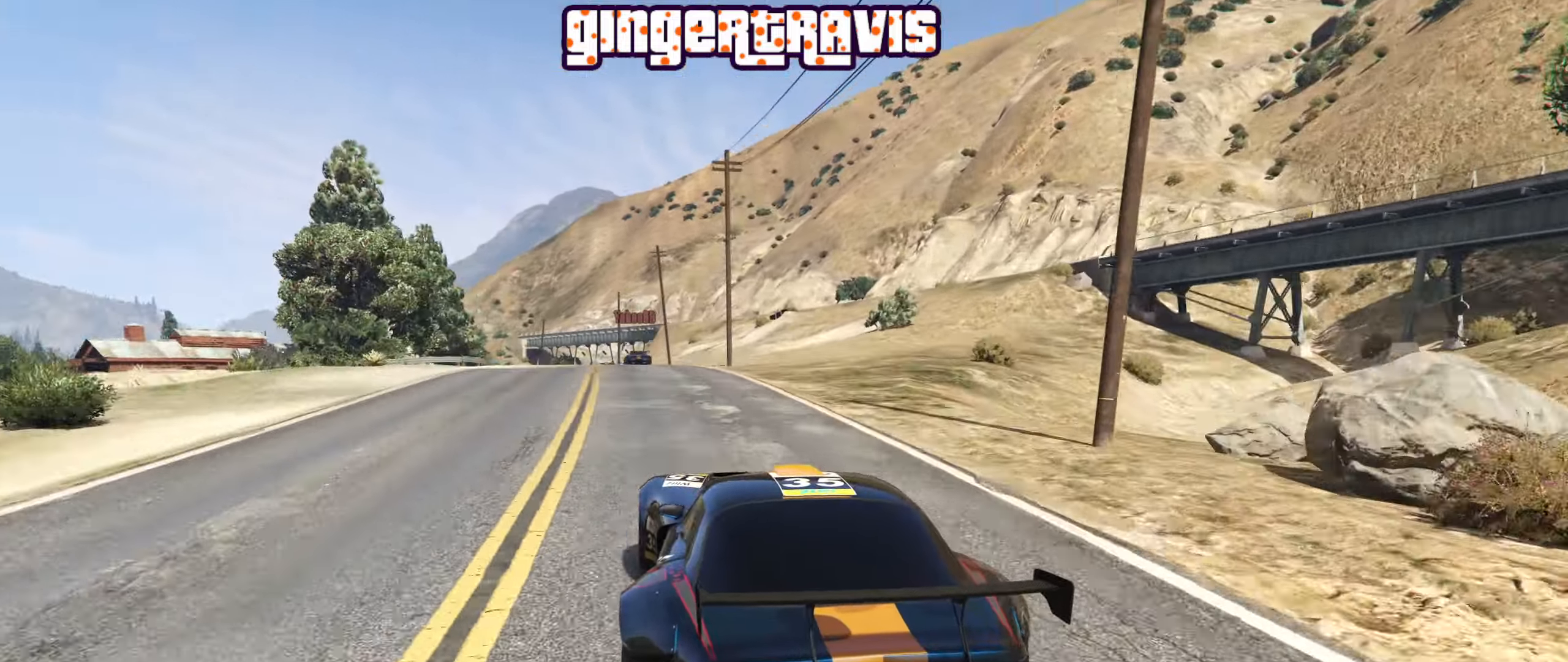
{"dt_ms": 500, "buttons": ["R2"], "left_stick": "center", "right_stick": "center", "events": [[400, "left_stick", "left"], [467, "left_stick", "center"]]}
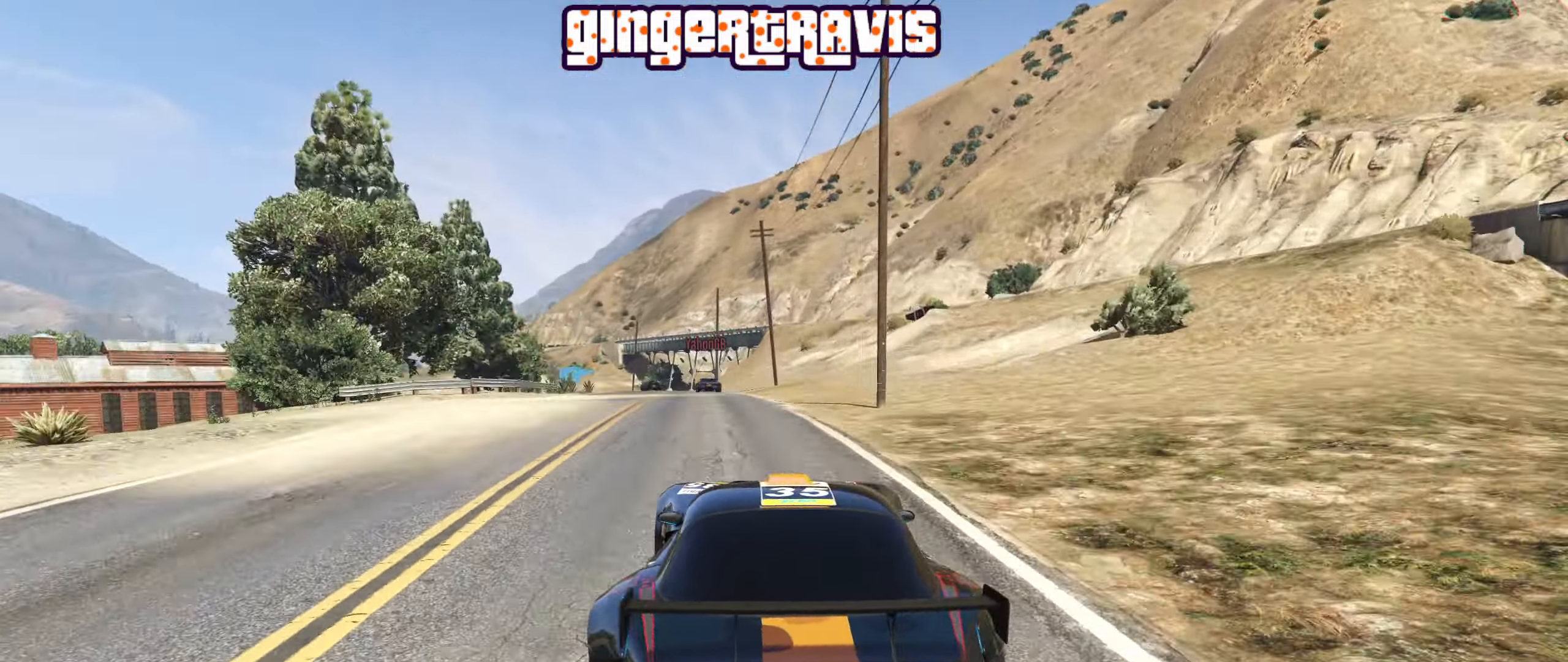
{"dt_ms": 500, "buttons": ["R2"], "left_stick": "center", "right_stick": "center", "events": [[284, "left_stick", "left"], [434, "left_stick", "center"]]}
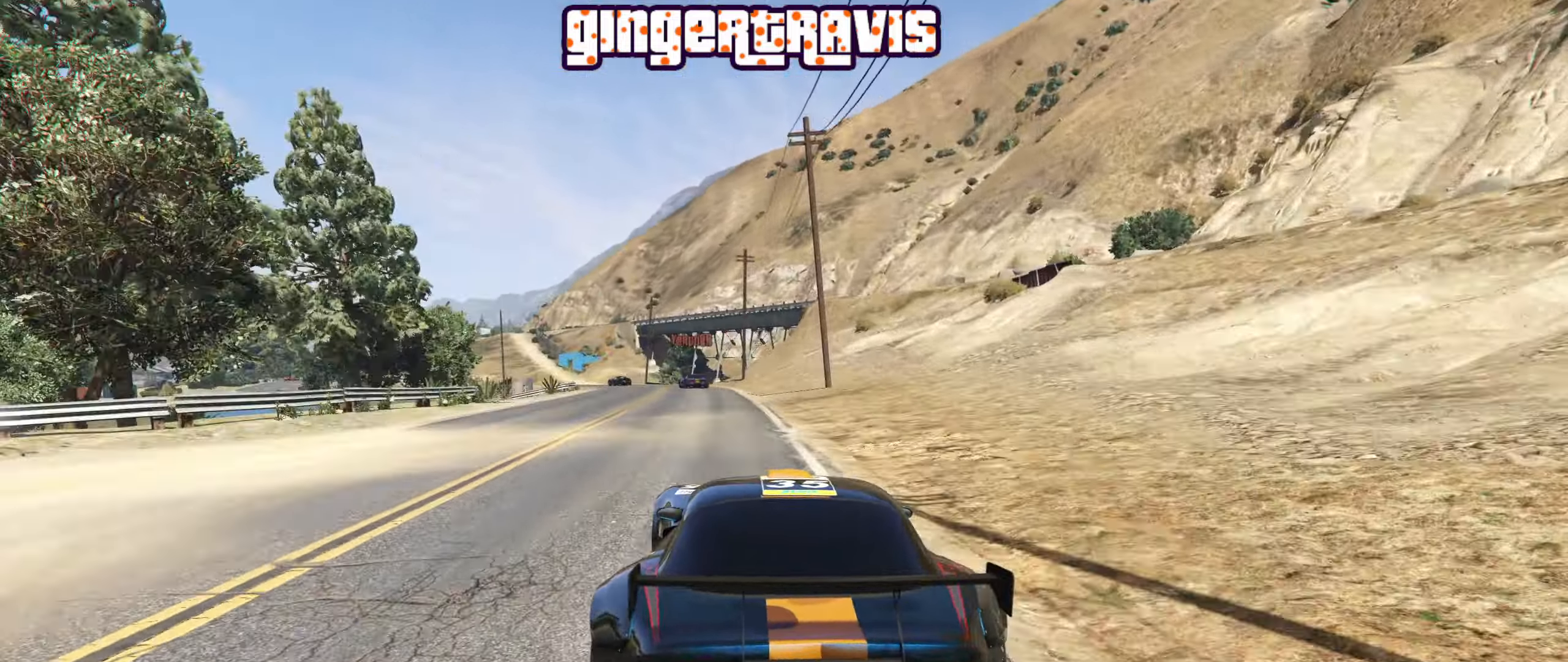
{"dt_ms": 500, "buttons": ["R2"], "left_stick": "center", "right_stick": "center", "events": [[150, "left_stick", "left"], [250, "left_stick", "center"]]}
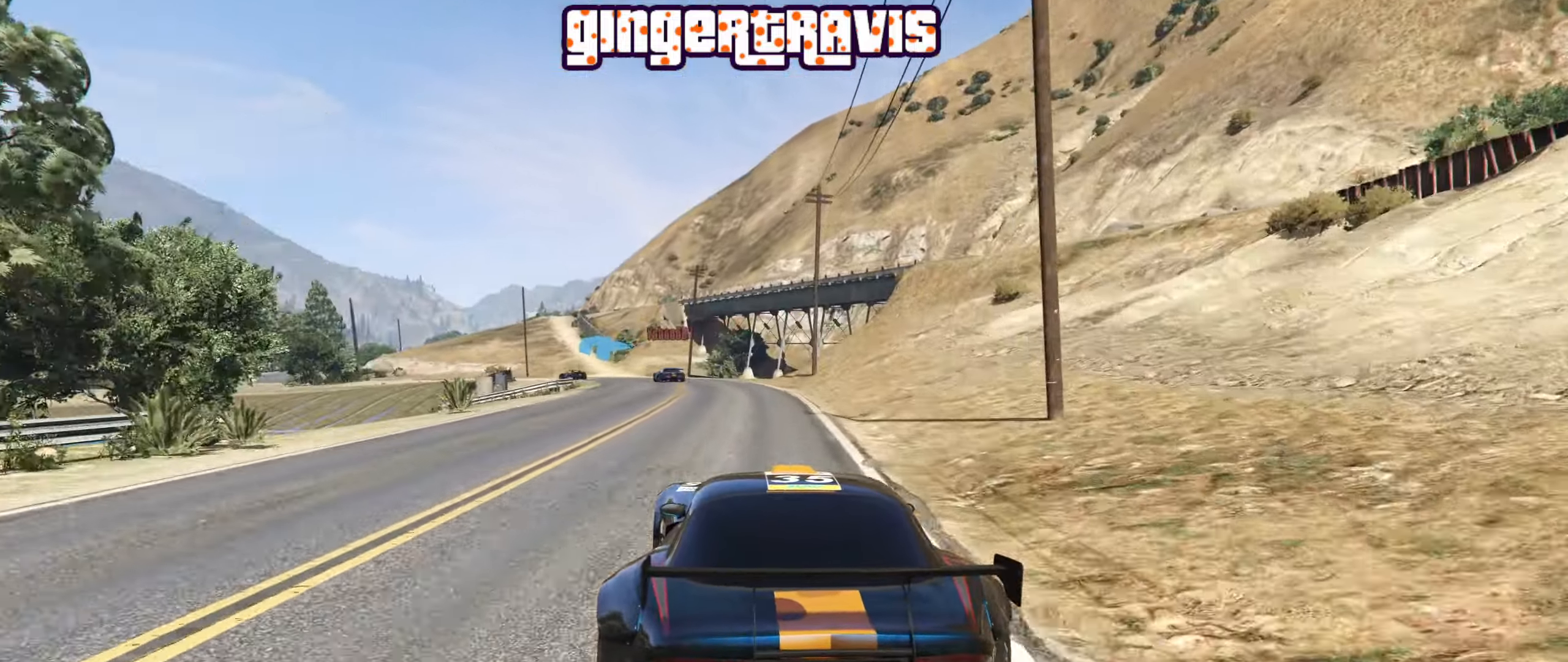
{"dt_ms": 500, "buttons": ["R2"], "left_stick": "down-left", "right_stick": "center", "events": [[300, "left_stick", "left"], [400, "left_stick", "down-left"]]}
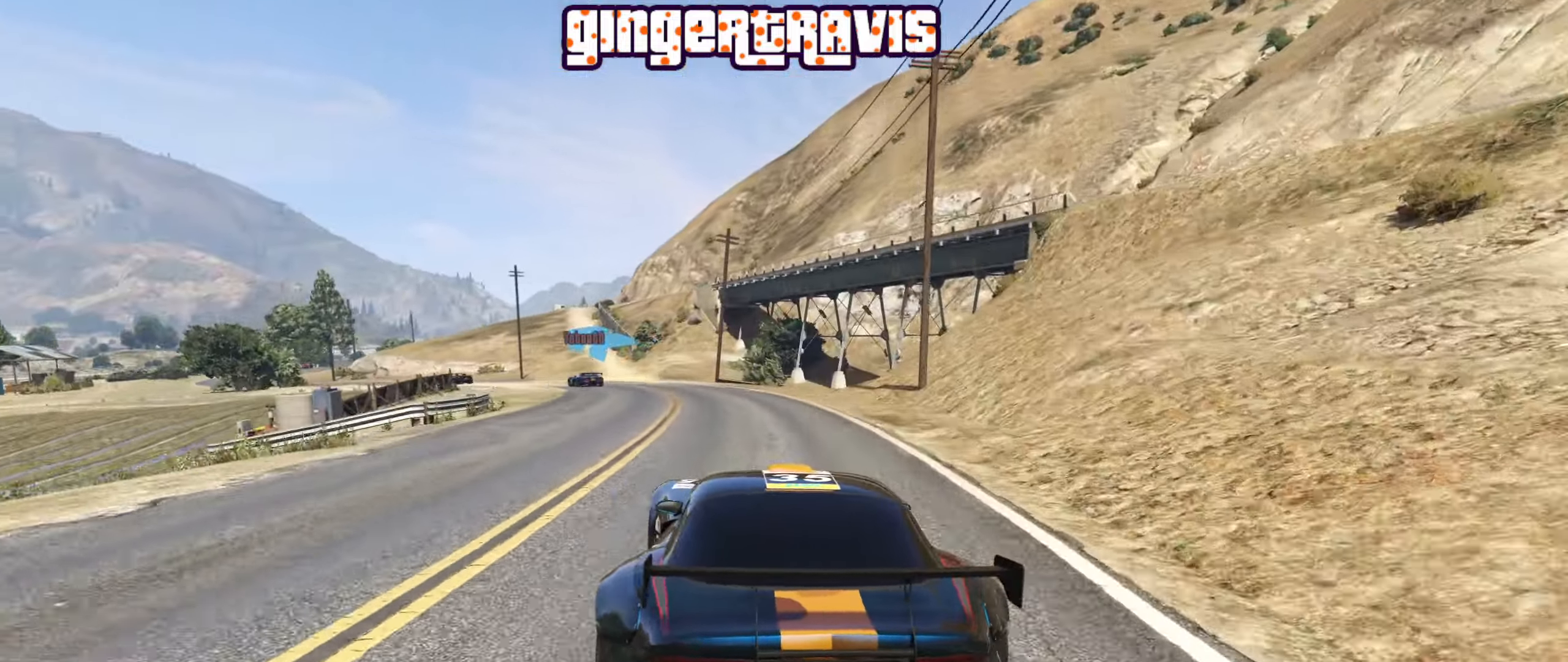
{"dt_ms": 500, "buttons": ["R2"], "left_stick": "down-left", "right_stick": "center", "events": []}
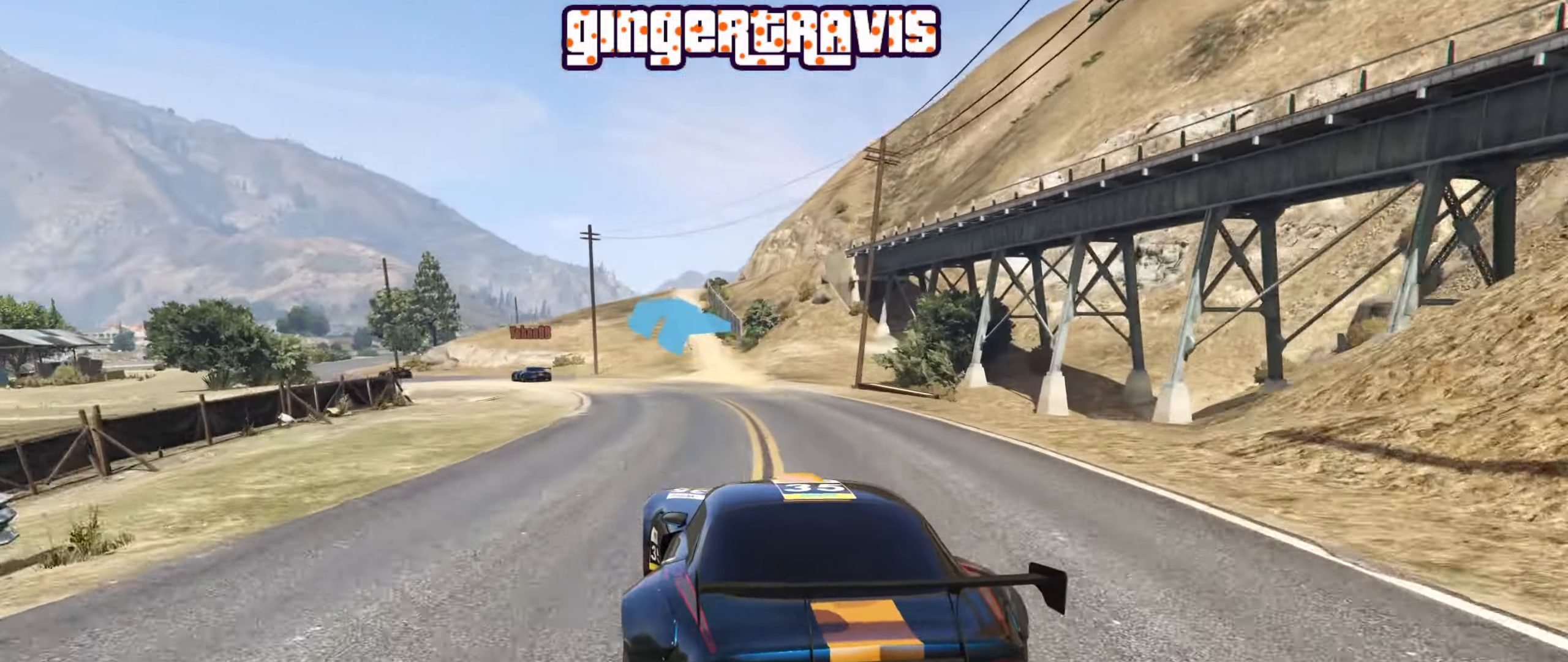
{"dt_ms": 500, "buttons": ["R2"], "left_stick": "down-left", "right_stick": "center", "events": []}
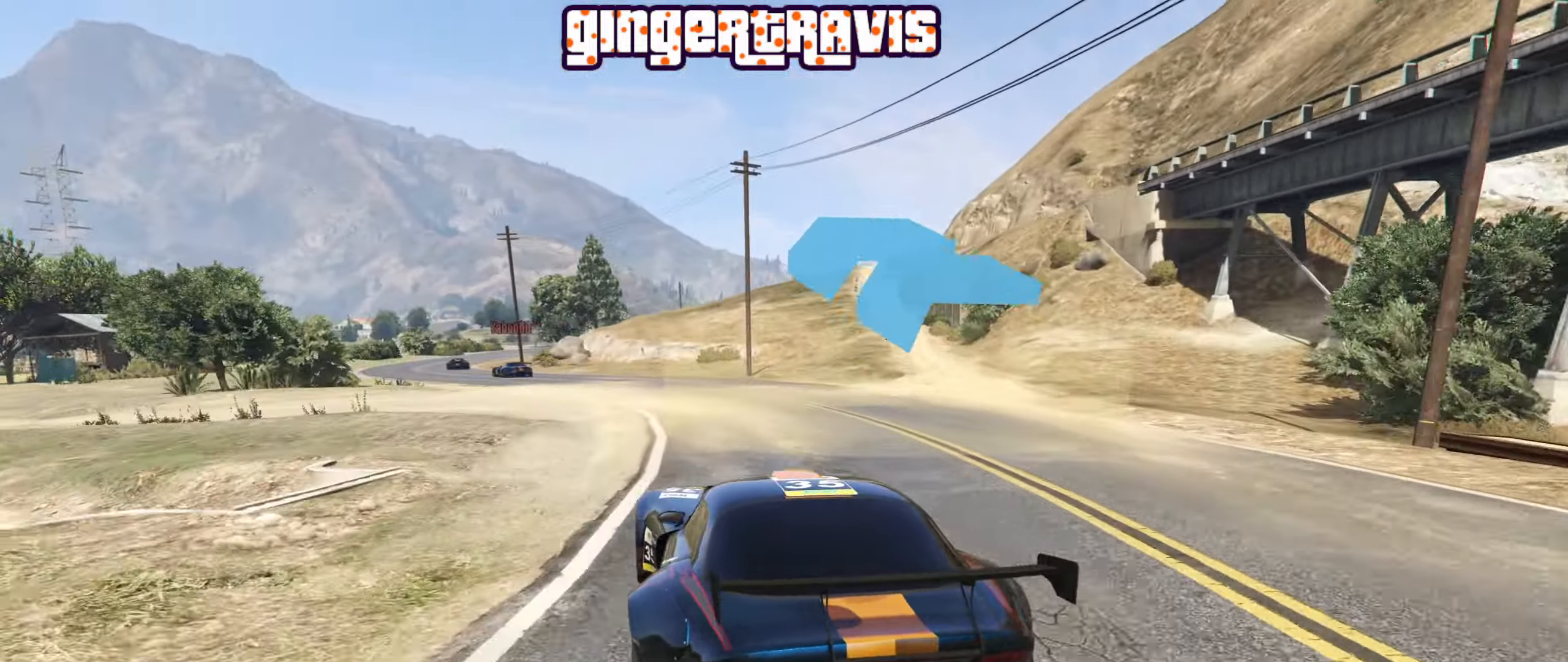
{"dt_ms": 500, "buttons": ["R2"], "left_stick": "center", "right_stick": "center", "events": [[417, "left_stick", "center"]]}
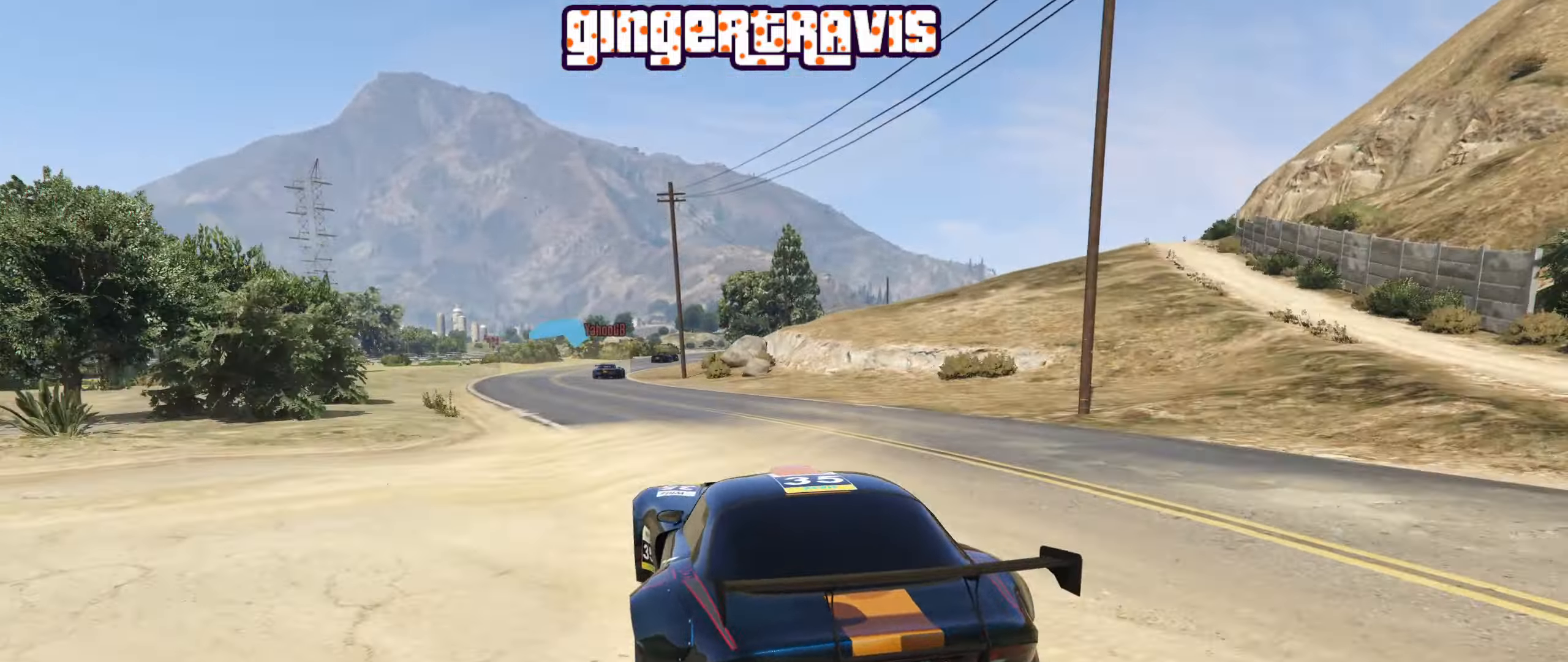
{"dt_ms": 500, "buttons": ["R2"], "left_stick": "right", "right_stick": "center", "events": [[67, "left_stick", "down-left"], [400, "left_stick", "center"], [500, "left_stick", "right"]]}
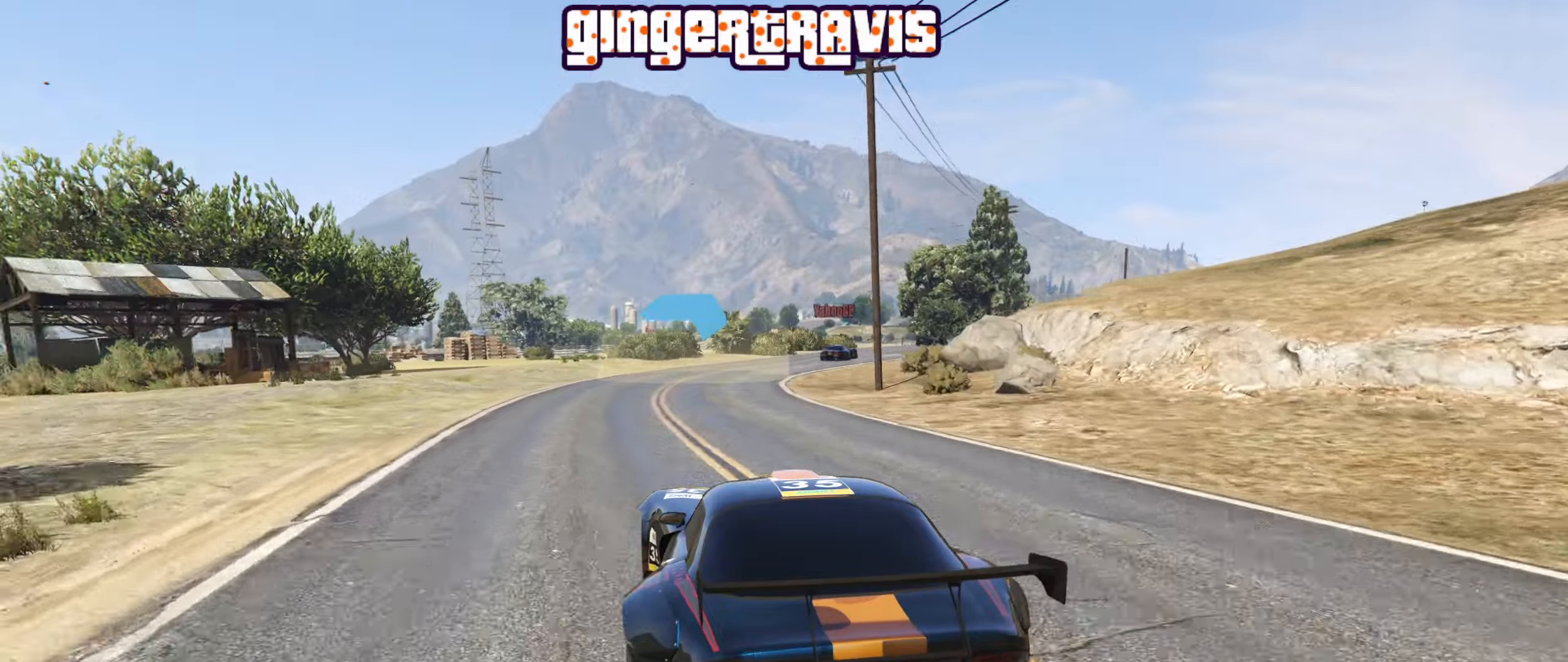
{"dt_ms": 500, "buttons": ["R2"], "left_stick": "right", "right_stick": "center", "events": [[266, "left_stick", "center"], [366, "left_stick", "right"]]}
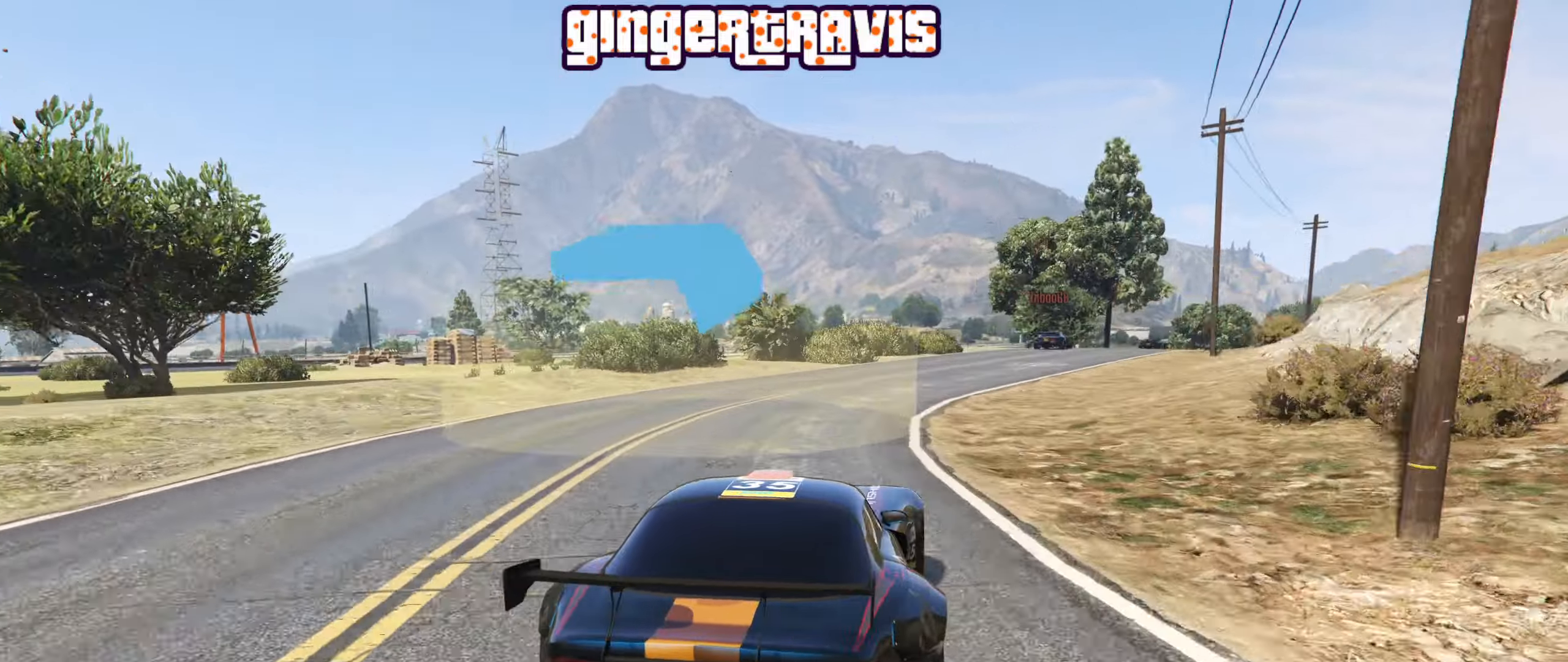
{"dt_ms": 500, "buttons": ["R2"], "left_stick": "right", "right_stick": "center", "events": [[283, "left_stick", "center"], [383, "left_stick", "right"]]}
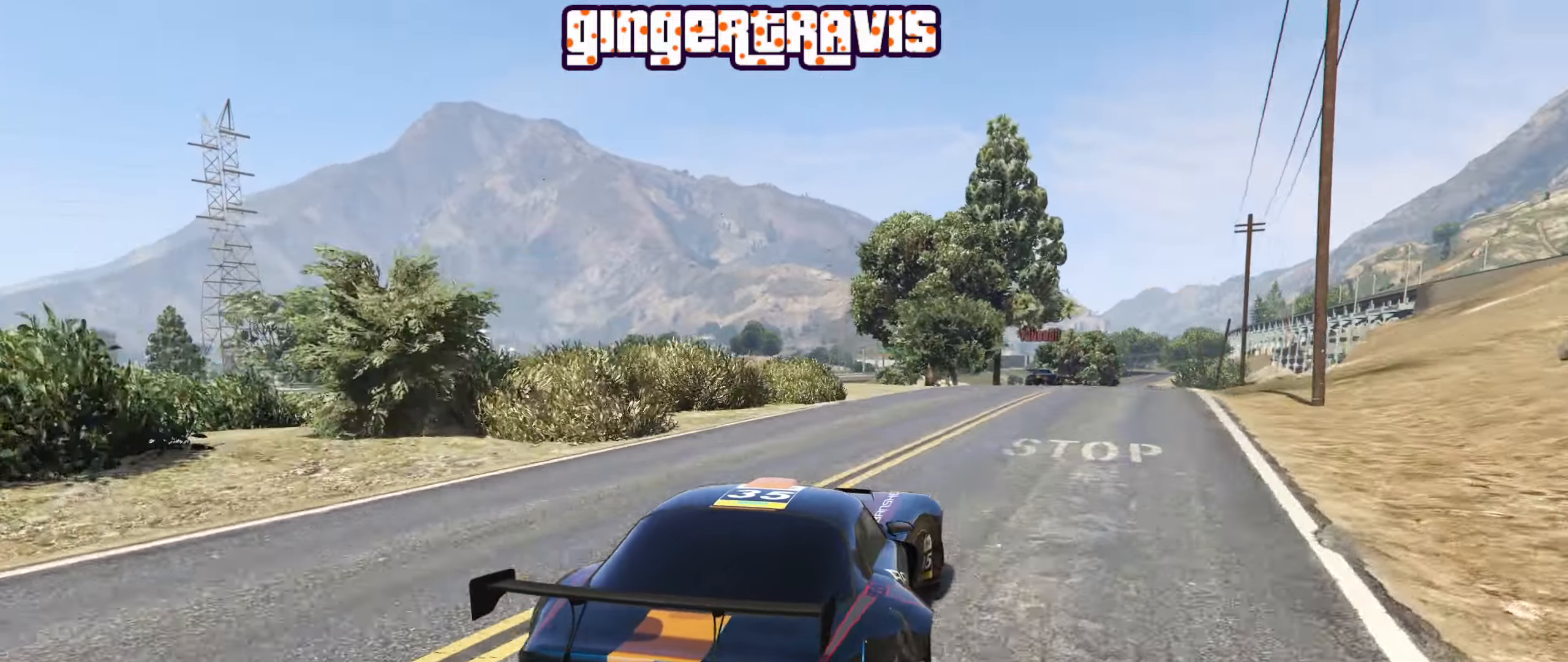
{"dt_ms": 500, "buttons": ["R2"], "left_stick": "right", "right_stick": "center", "events": [[33, "left_stick", "center"], [83, "left_stick", "right"], [233, "left_stick", "center"], [483, "left_stick", "right"]]}
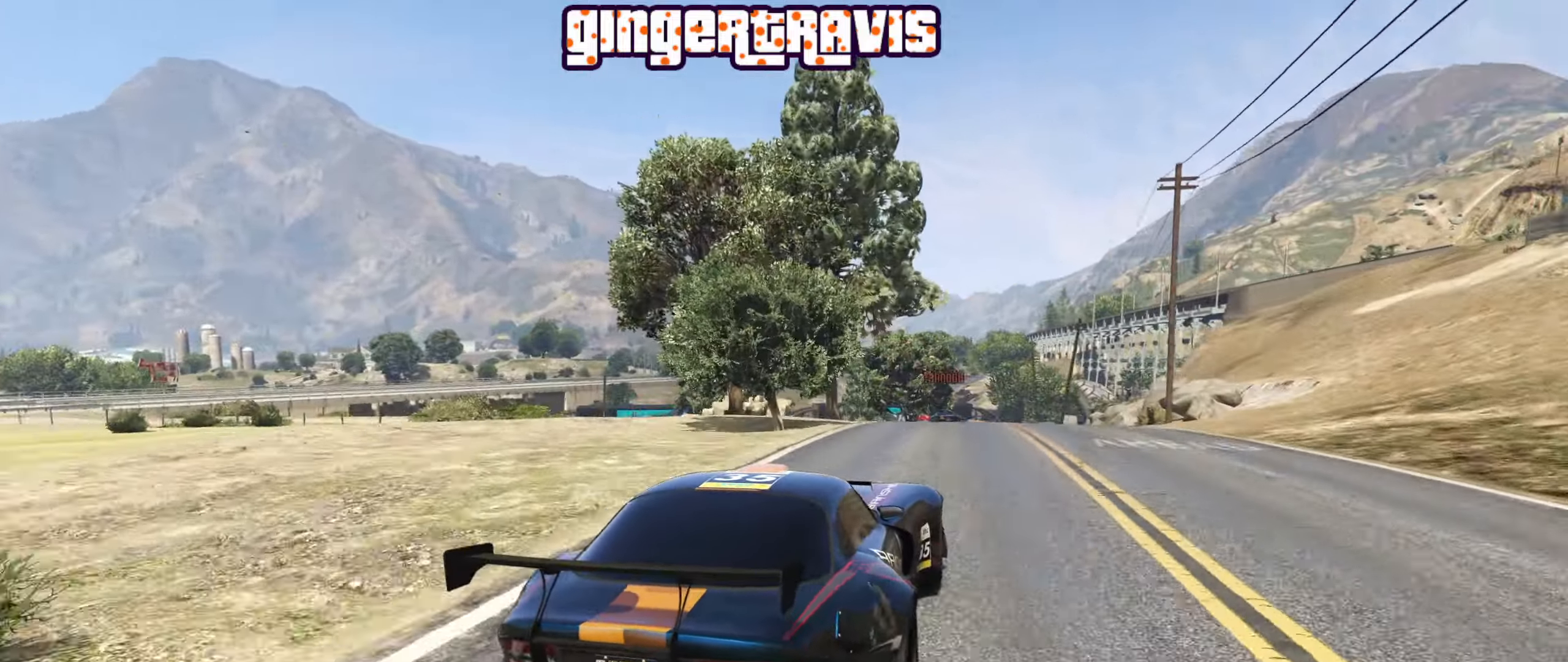
{"dt_ms": 500, "buttons": ["R2"], "left_stick": "center", "right_stick": "center", "events": [[83, "left_stick", "center"], [266, "left_stick", "down-right"], [483, "left_stick", "center"]]}
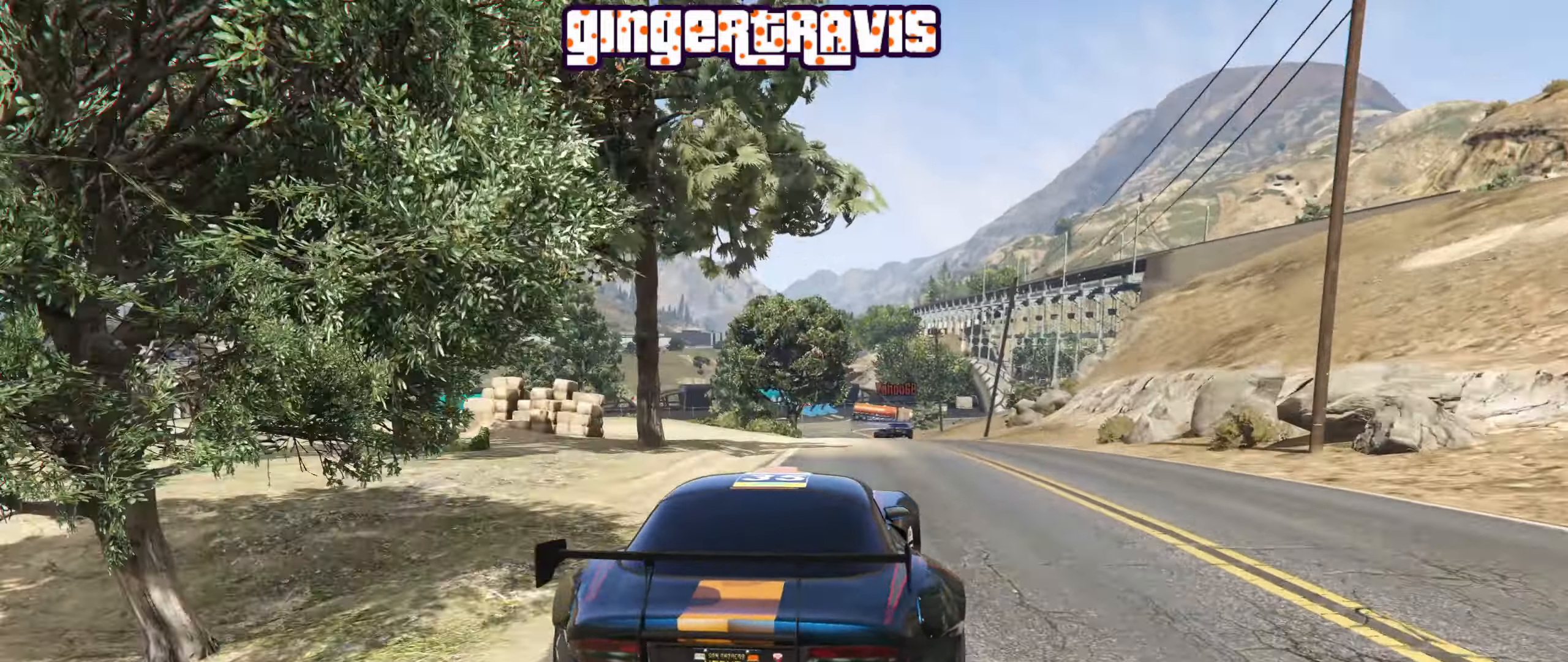
{"dt_ms": 500, "buttons": ["R2"], "left_stick": "right", "right_stick": "center", "events": [[116, "left_stick", "down-right"], [300, "left_stick", "center"], [383, "left_stick", "right"]]}
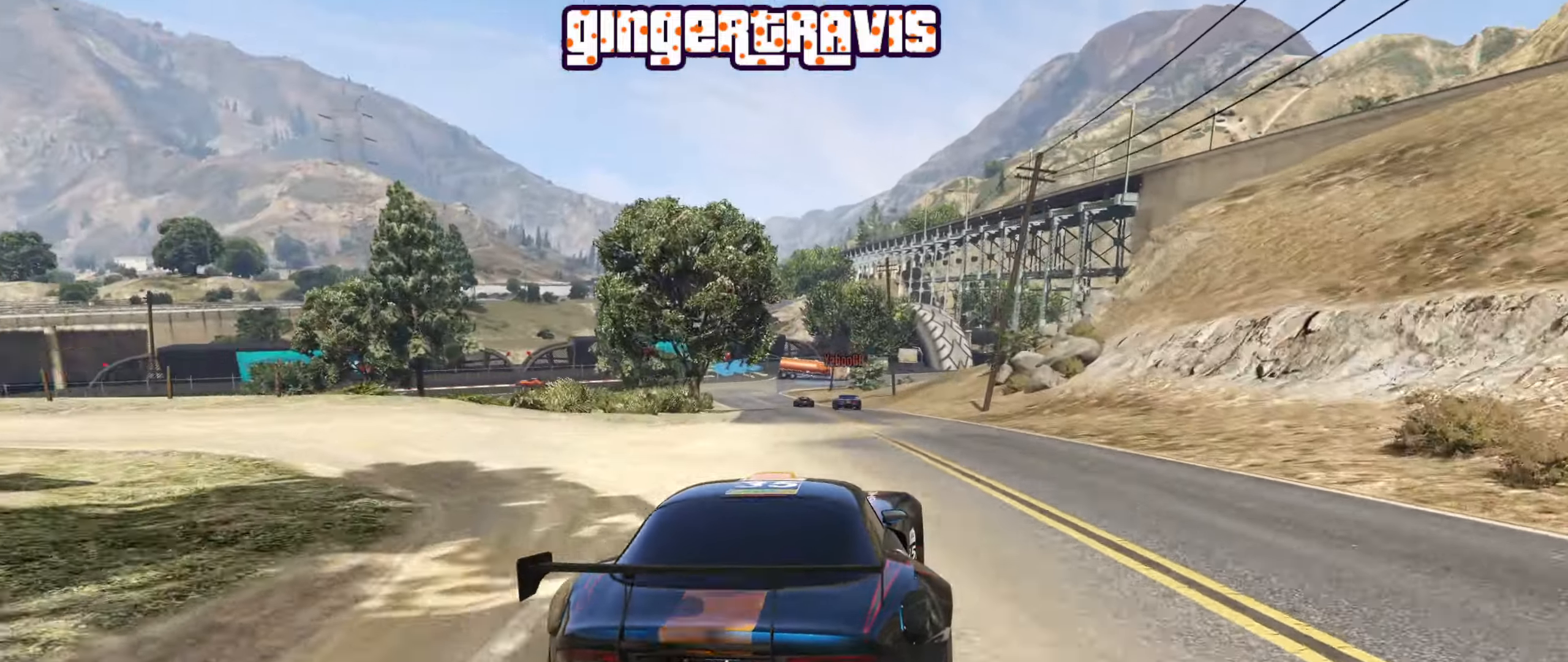
{"dt_ms": 500, "buttons": ["R2"], "left_stick": "down-left", "right_stick": "center", "events": [[16, "left_stick", "center"], [283, "left_stick", "left"], [500, "left_stick", "down-left"]]}
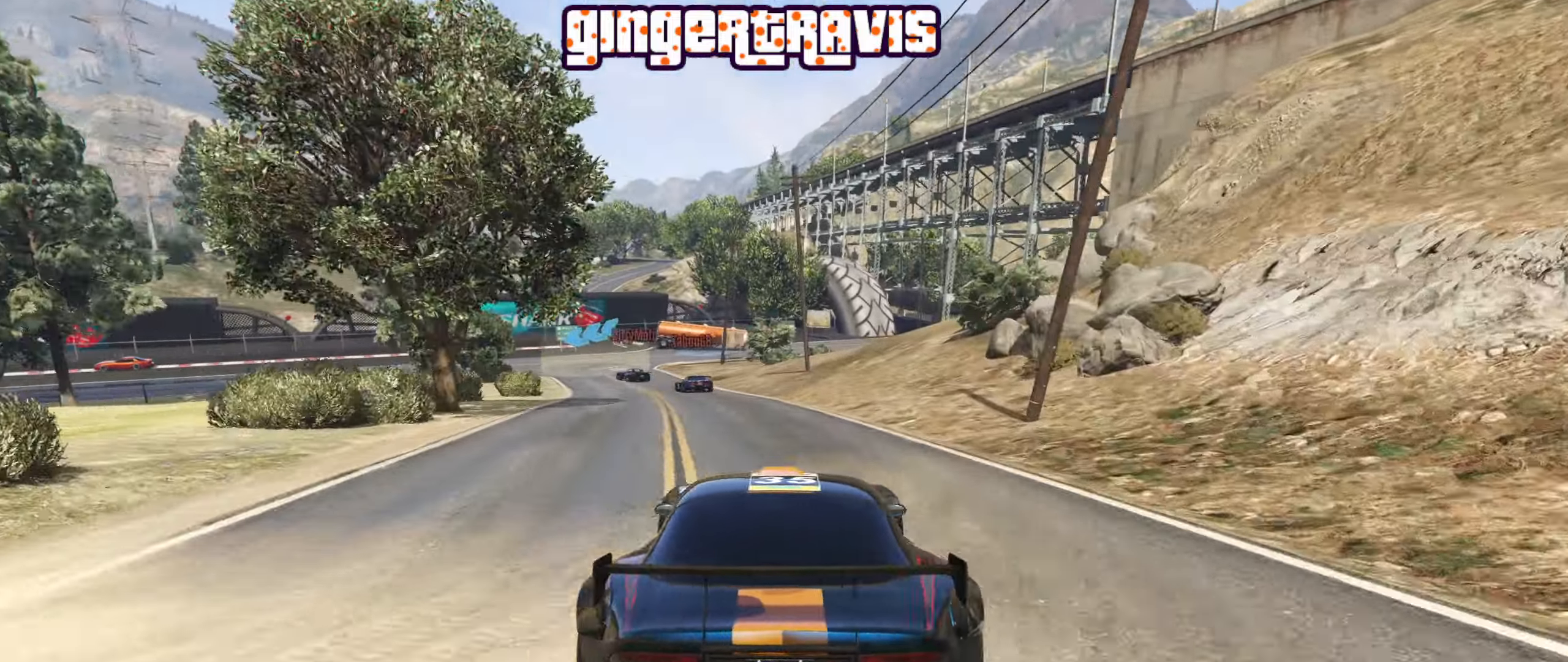
{"dt_ms": 500, "buttons": ["L2"], "left_stick": "down-left", "right_stick": "center", "events": [[150, "R2", "up"], [250, "L2", "down"]]}
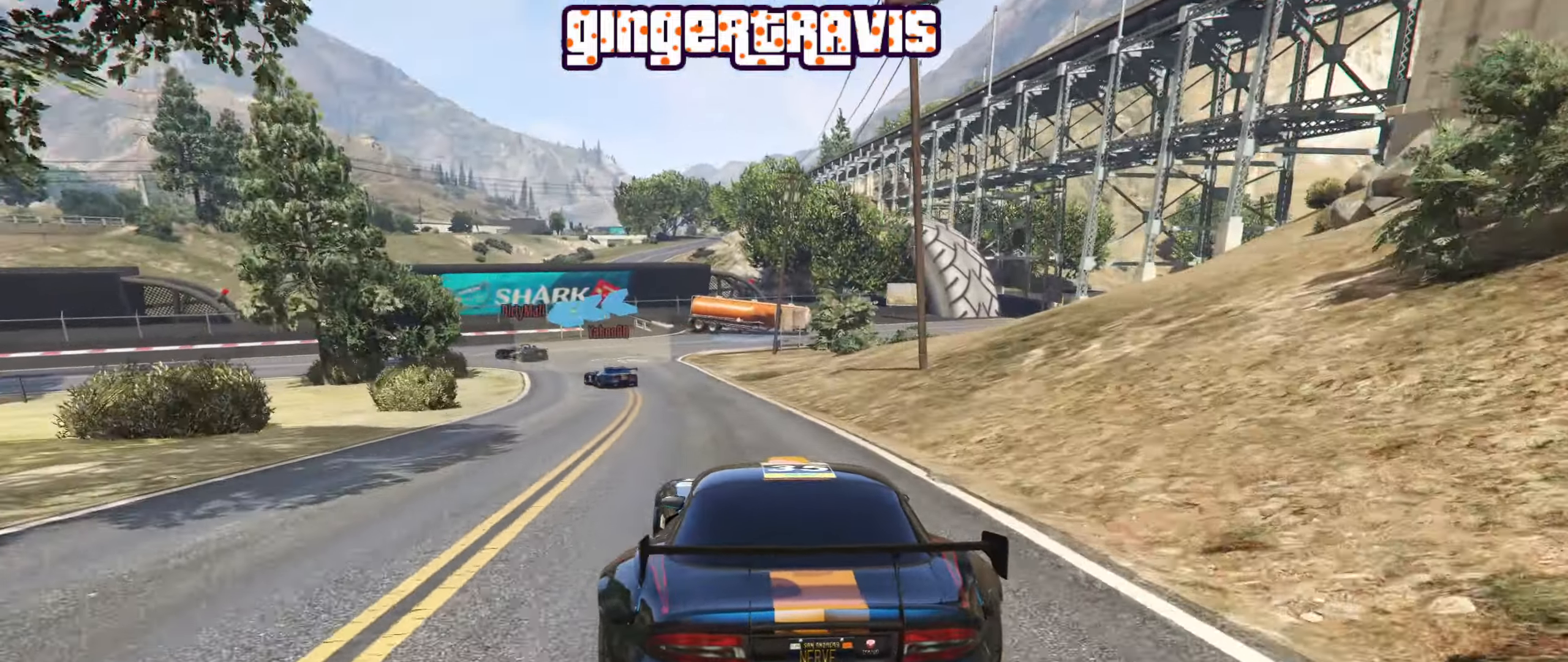
{"dt_ms": 500, "buttons": [], "left_stick": "down-left", "right_stick": "center", "events": [[333, "left_stick", "center"], [400, "L2", "up"], [433, "left_stick", "down-left"]]}